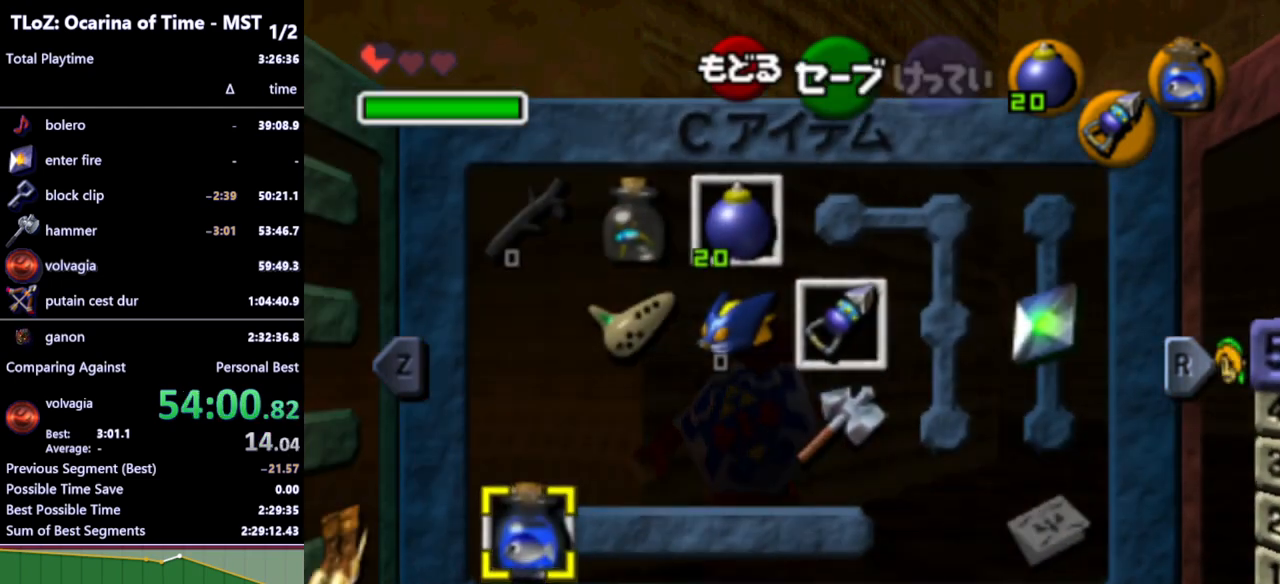
Gameplay with a controller (Nintendo layout); each line is a JSON object with the inputs held at the frame after it. "events" lists button and stick changes between this image and that frame as [ms after this image, input, new state], when the widget could be followed in between. Not read: L3 R3.
{"buttons": [], "left_stick": "up", "right_stick": "center", "events": [[467, "left_stick", "up"]]}
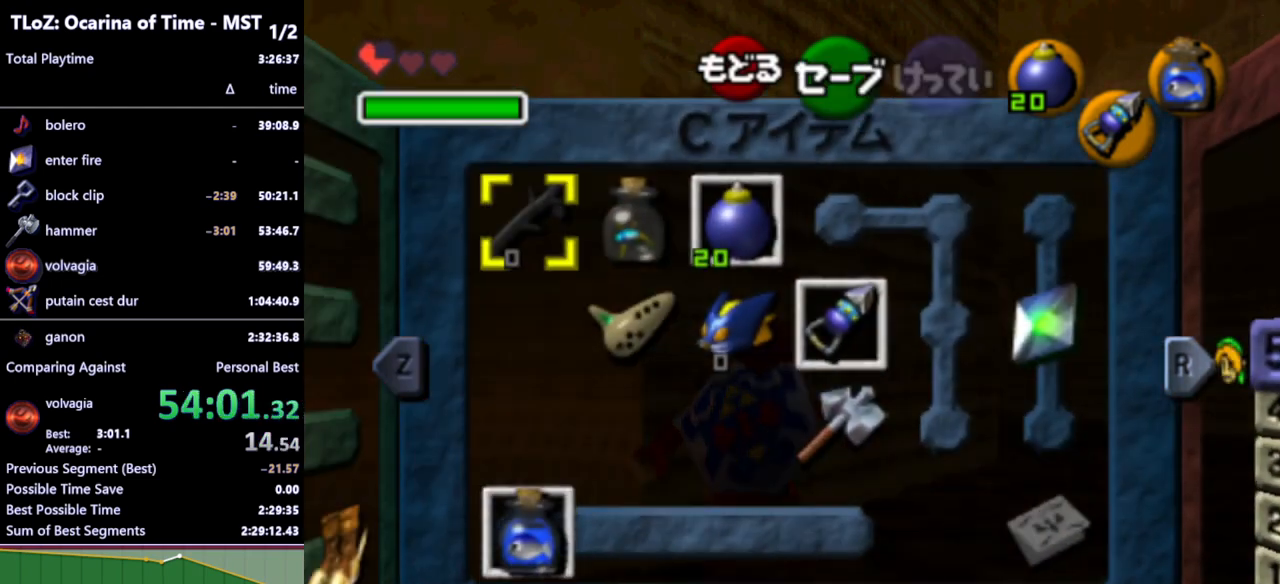
{"buttons": [], "left_stick": "center", "right_stick": "center", "events": [[133, "left_stick", "right"], [233, "left_stick", "center"], [300, "left_stick", "right"], [433, "left_stick", "center"]]}
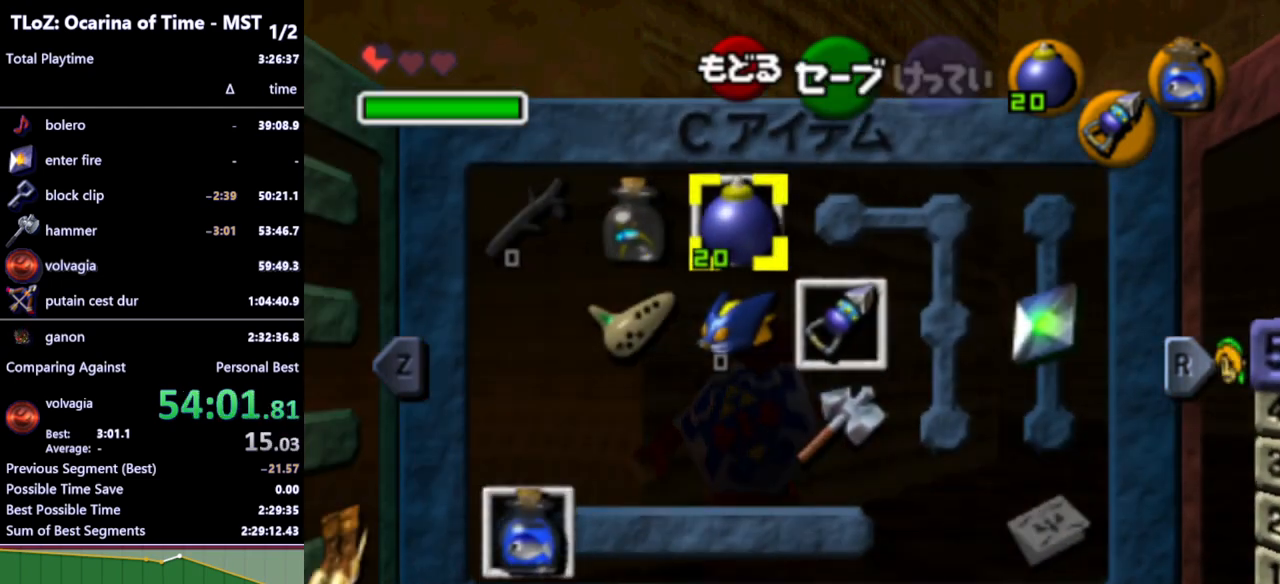
{"buttons": [], "left_stick": "center", "right_stick": "center", "events": []}
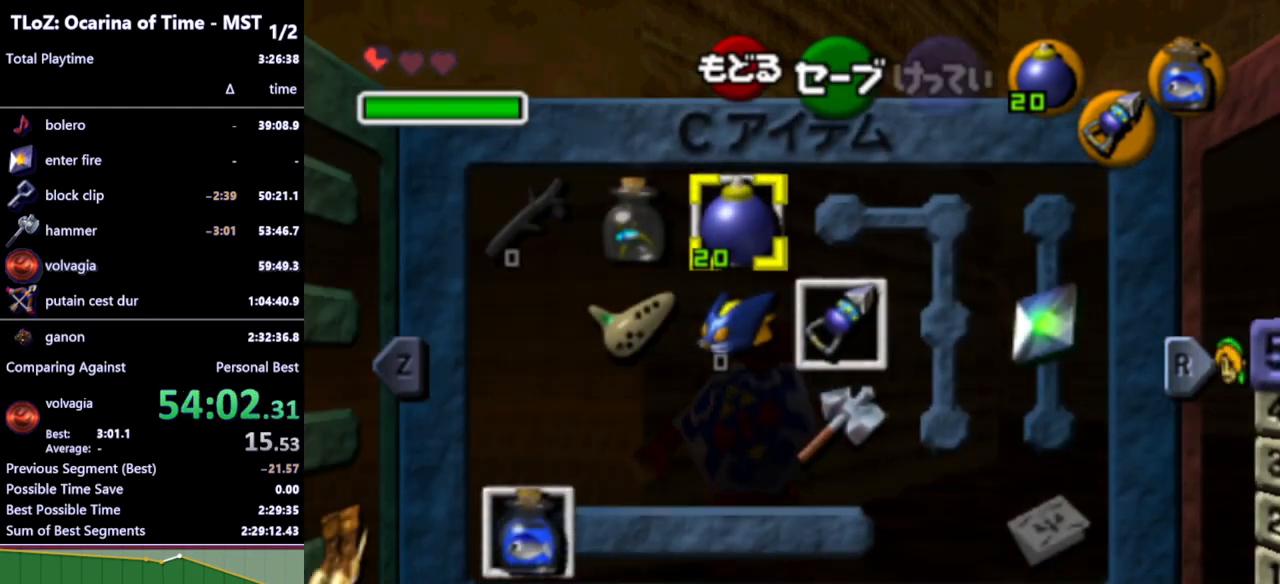
{"buttons": [], "left_stick": "center", "right_stick": "center", "events": []}
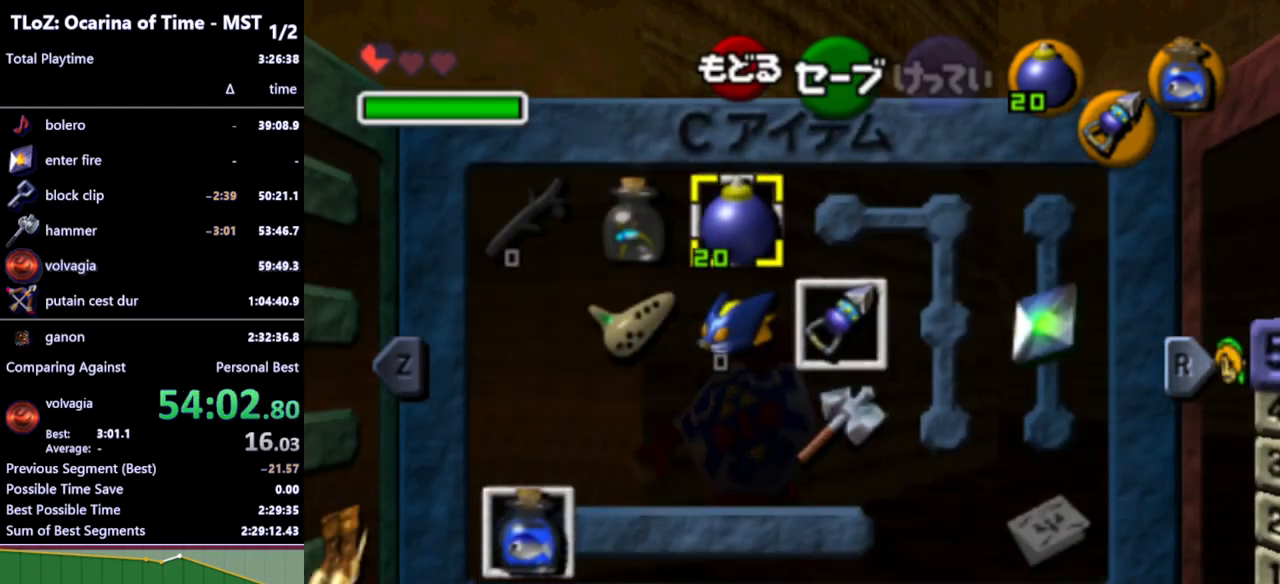
{"buttons": [], "left_stick": "center", "right_stick": "center", "events": []}
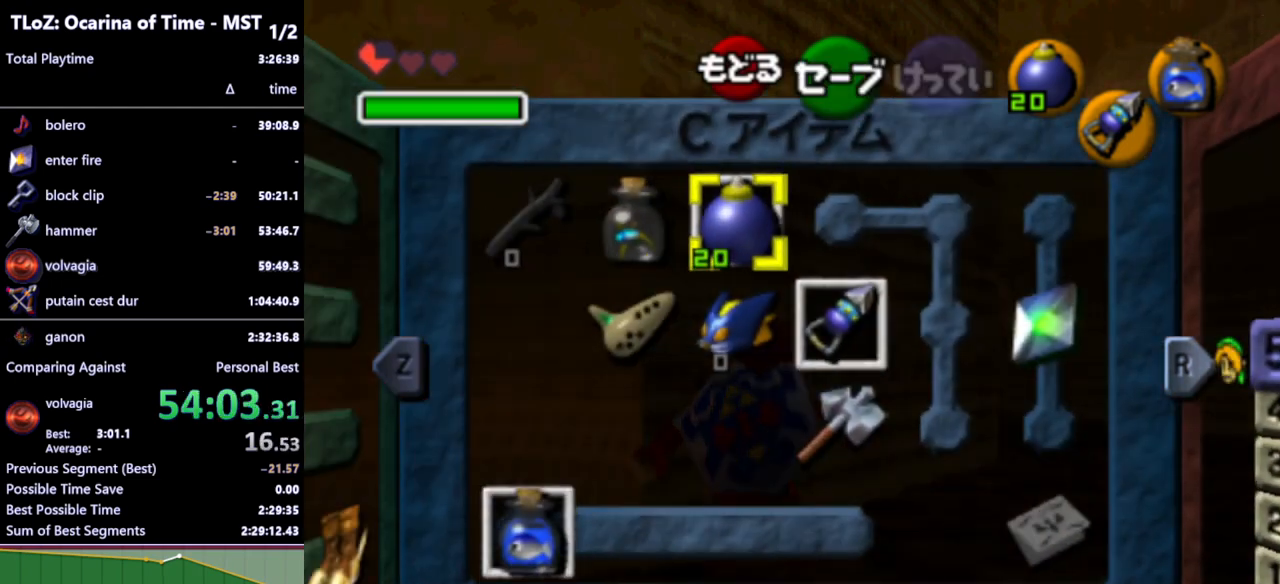
{"buttons": [], "left_stick": "center", "right_stick": "center", "events": [[33, "left_stick", "down-right"], [67, "Z", "down"], [200, "Z", "up"], [200, "left_stick", "center"]]}
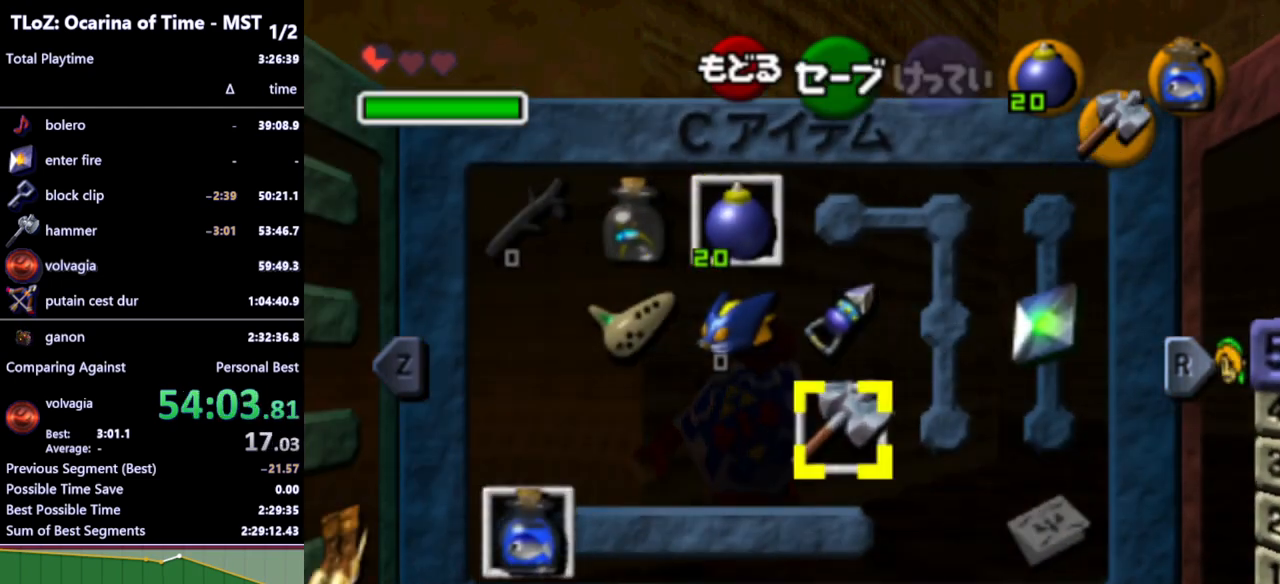
{"buttons": ["START"], "left_stick": "center", "right_stick": "center", "events": [[500, "START", "down"]]}
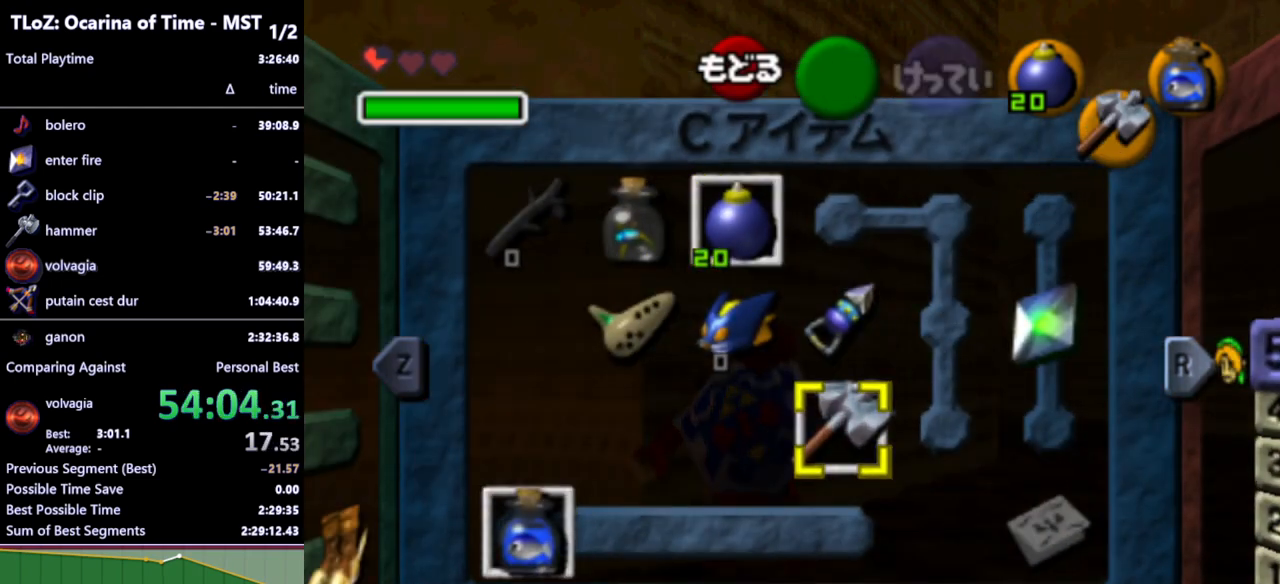
{"buttons": ["L1"], "left_stick": "center", "right_stick": "center", "events": [[133, "START", "up"], [500, "L1", "down"]]}
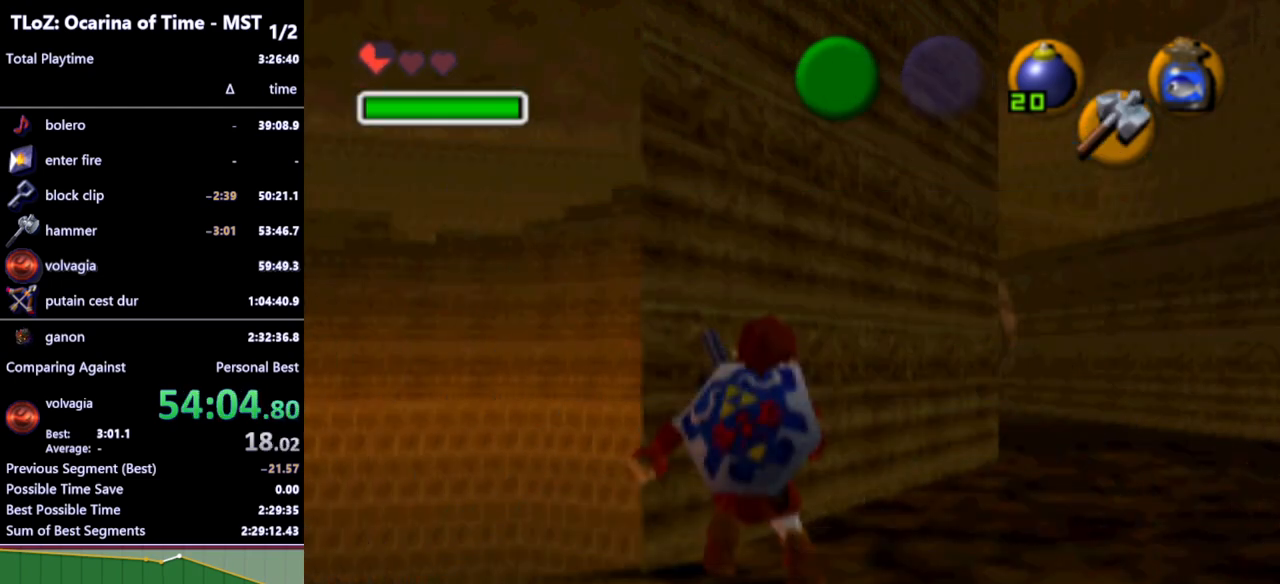
{"buttons": ["L1"], "left_stick": "left", "right_stick": "center", "events": [[33, "left_stick", "left"], [233, "Z", "down"], [333, "Z", "up"]]}
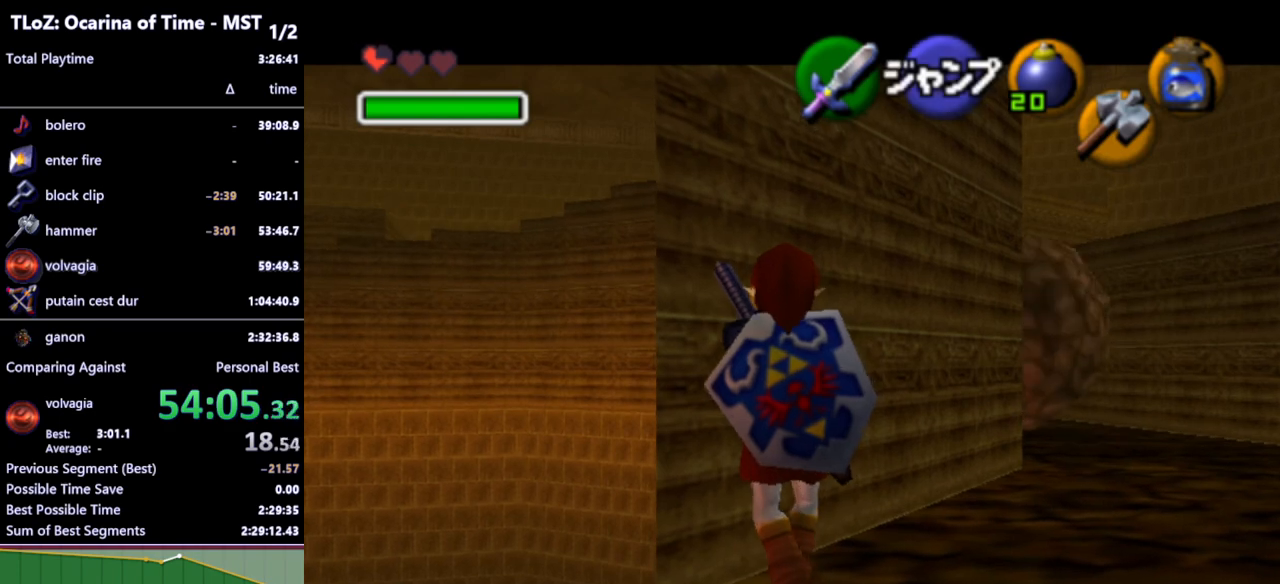
{"buttons": ["L1", "START"], "left_stick": "left", "right_stick": "center", "events": [[133, "Z", "down"], [233, "Z", "up"], [433, "START", "down"]]}
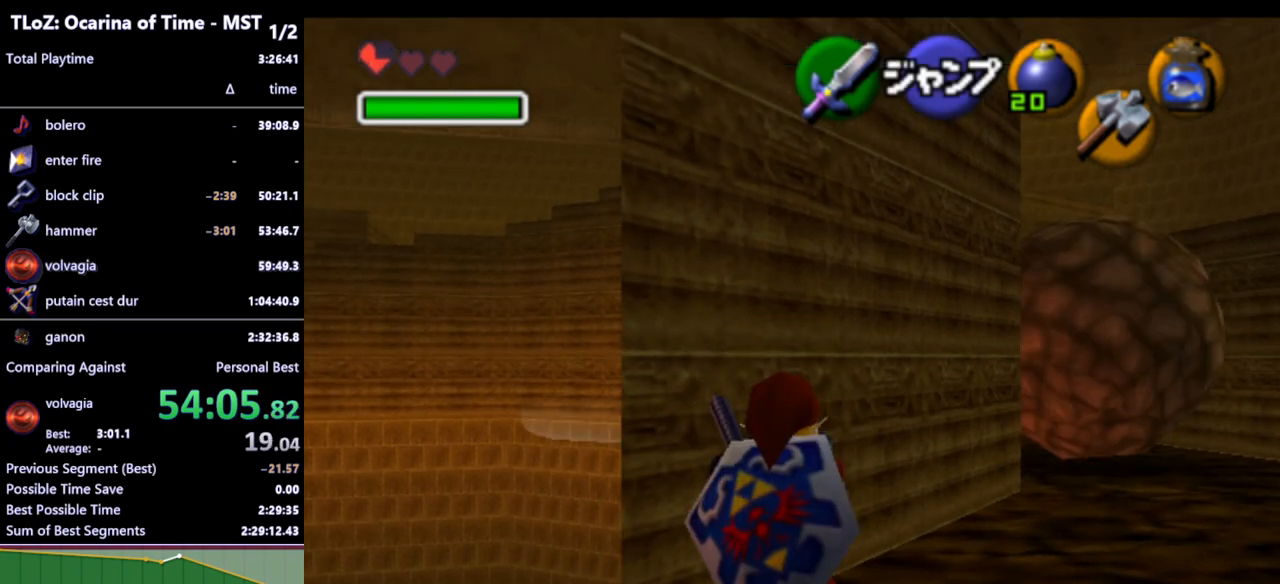
{"buttons": ["L1"], "left_stick": "left", "right_stick": "center", "events": [[67, "START", "up"]]}
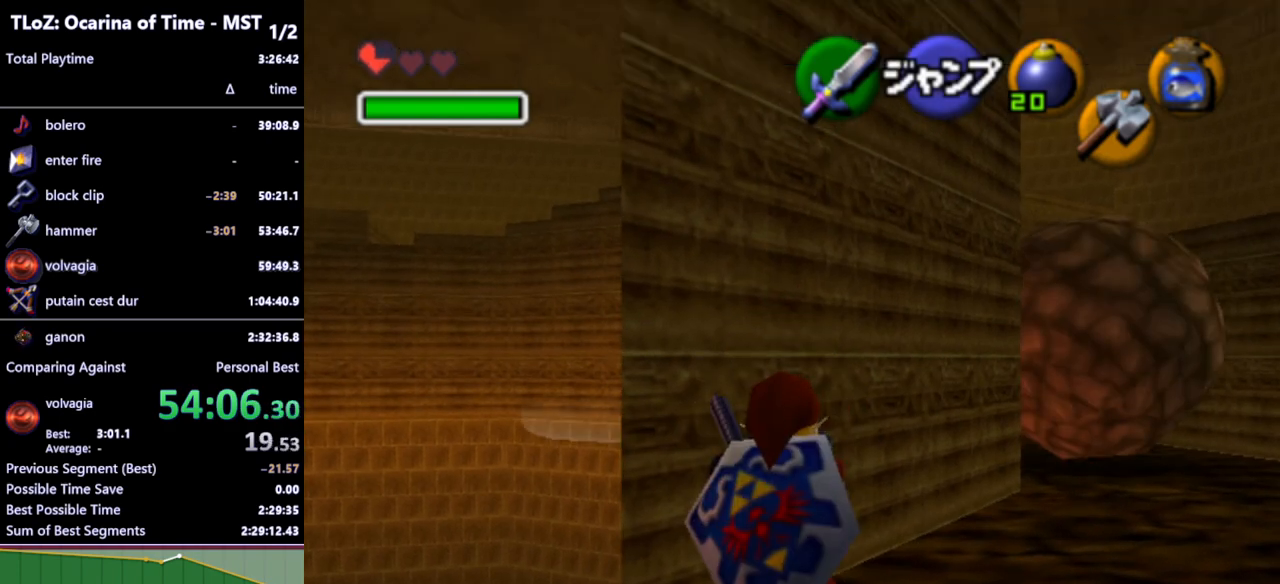
{"buttons": ["L1"], "left_stick": "left", "right_stick": "center", "events": []}
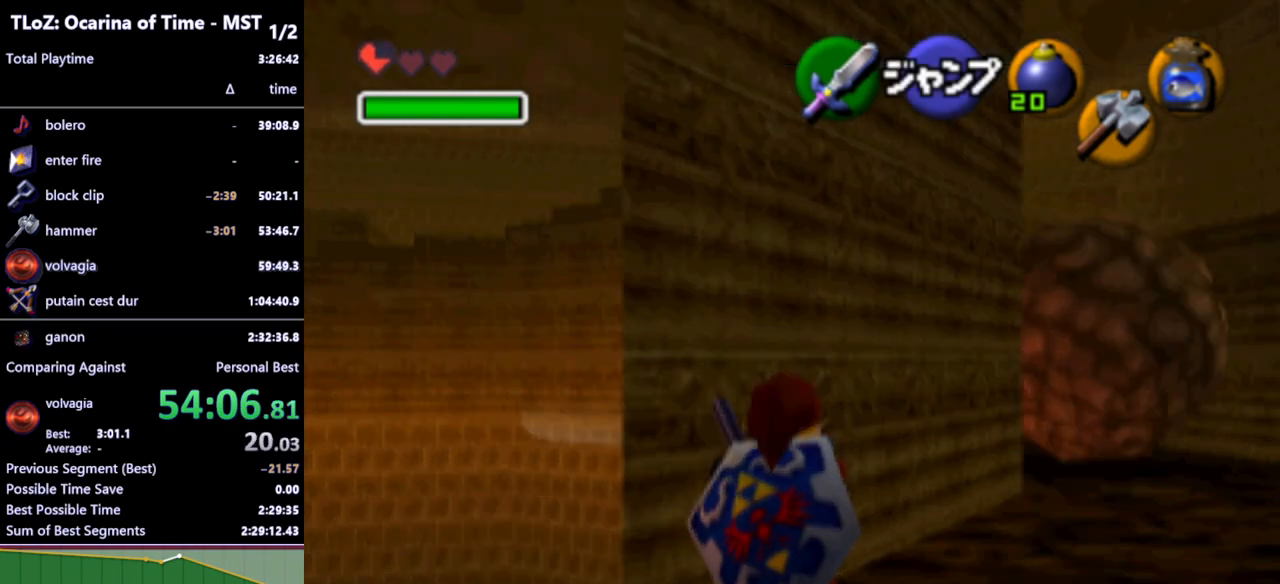
{"buttons": ["L1"], "left_stick": "left", "right_stick": "center", "events": []}
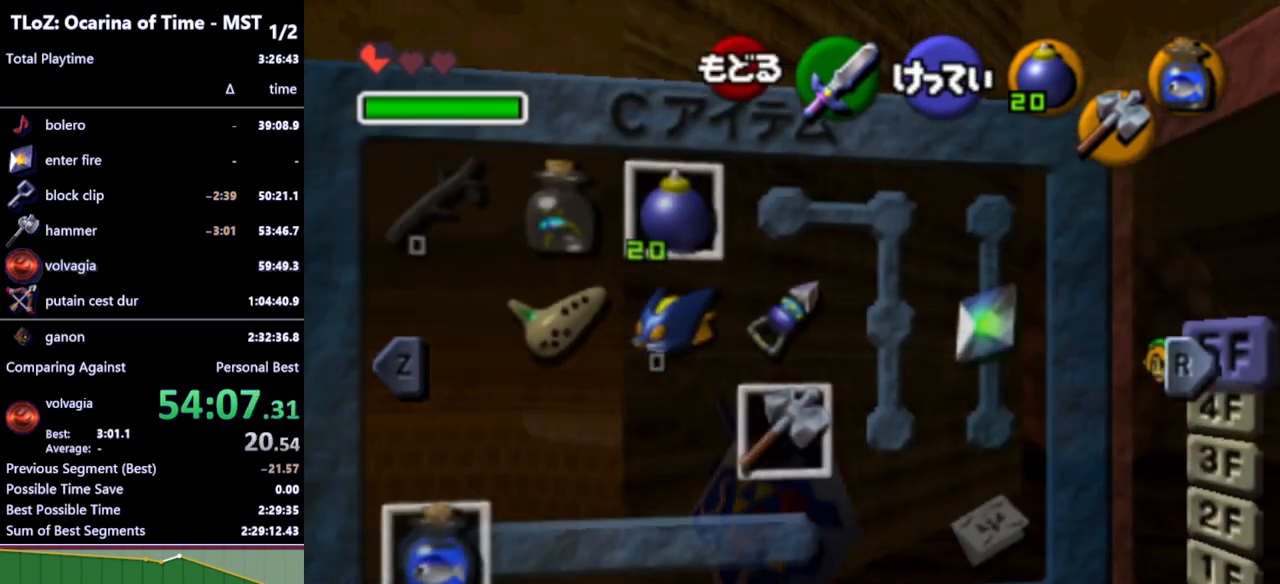
{"buttons": ["L1"], "left_stick": "left", "right_stick": "center", "events": [[133, "START", "down"], [200, "START", "up"]]}
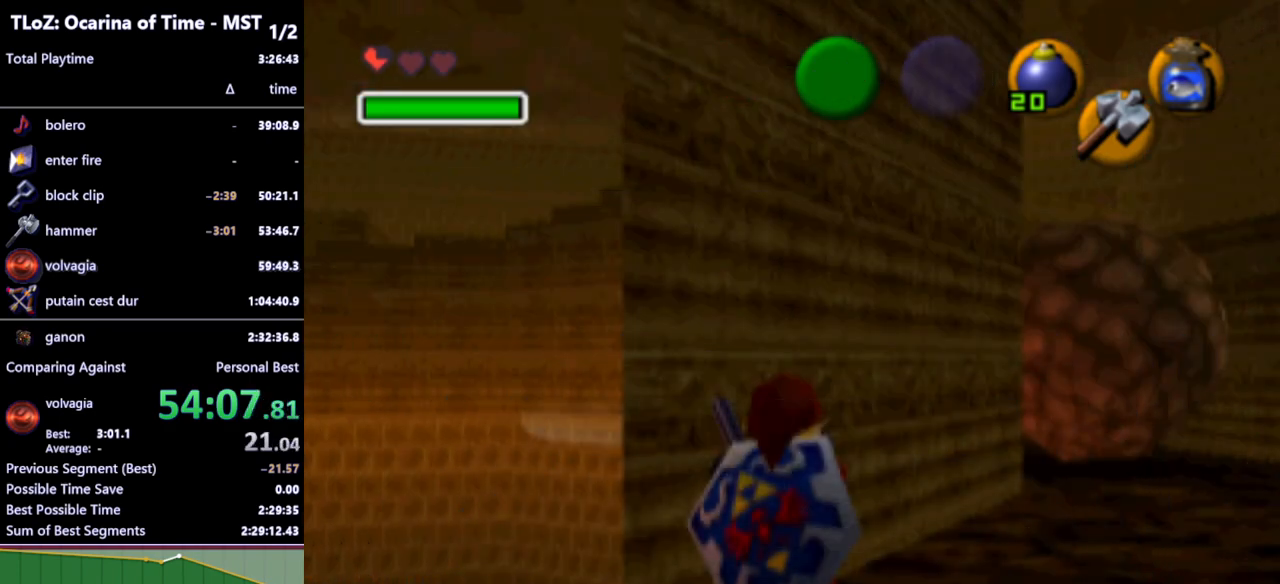
{"buttons": ["L1"], "left_stick": "left", "right_stick": "center", "events": [[300, "START", "down"], [367, "START", "up"]]}
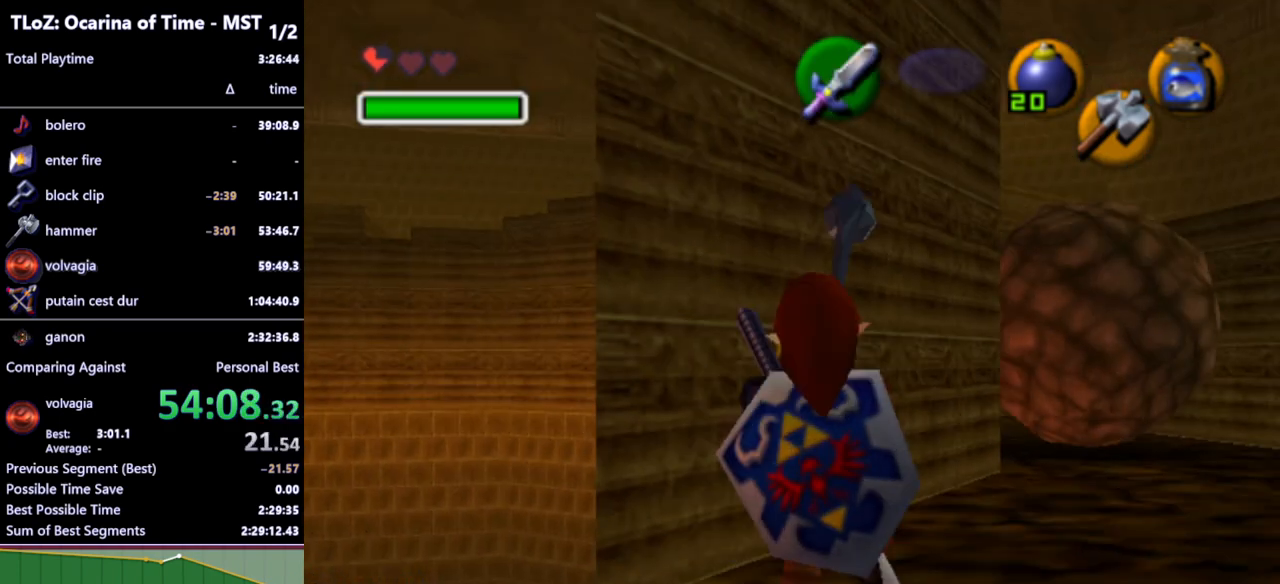
{"buttons": [], "left_stick": "center", "right_stick": "center", "events": [[300, "L1", "up"], [300, "left_stick", "center"]]}
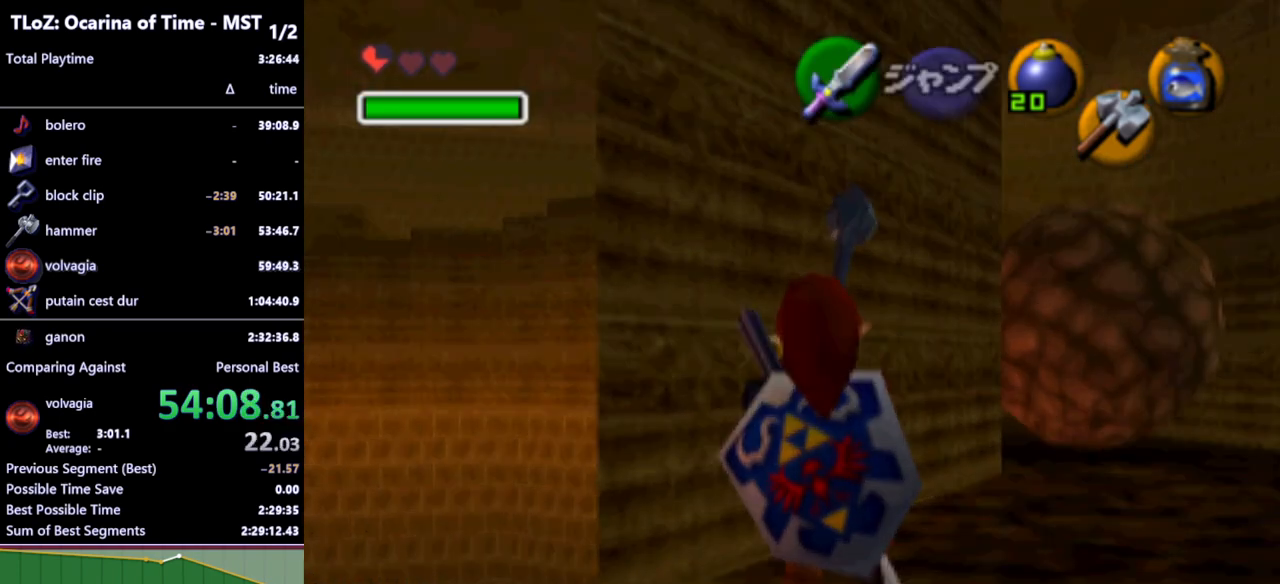
{"buttons": [], "left_stick": "center", "right_stick": "center", "events": []}
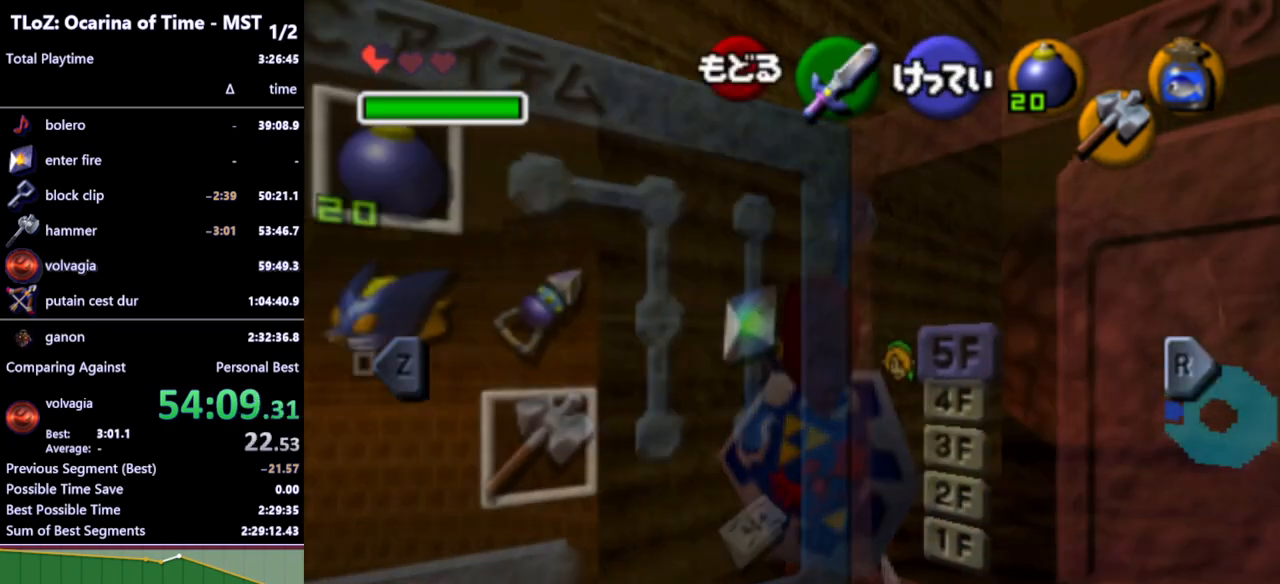
{"buttons": [], "left_stick": "center", "right_stick": "center", "events": [[300, "L1", "down"], [433, "L1", "up"]]}
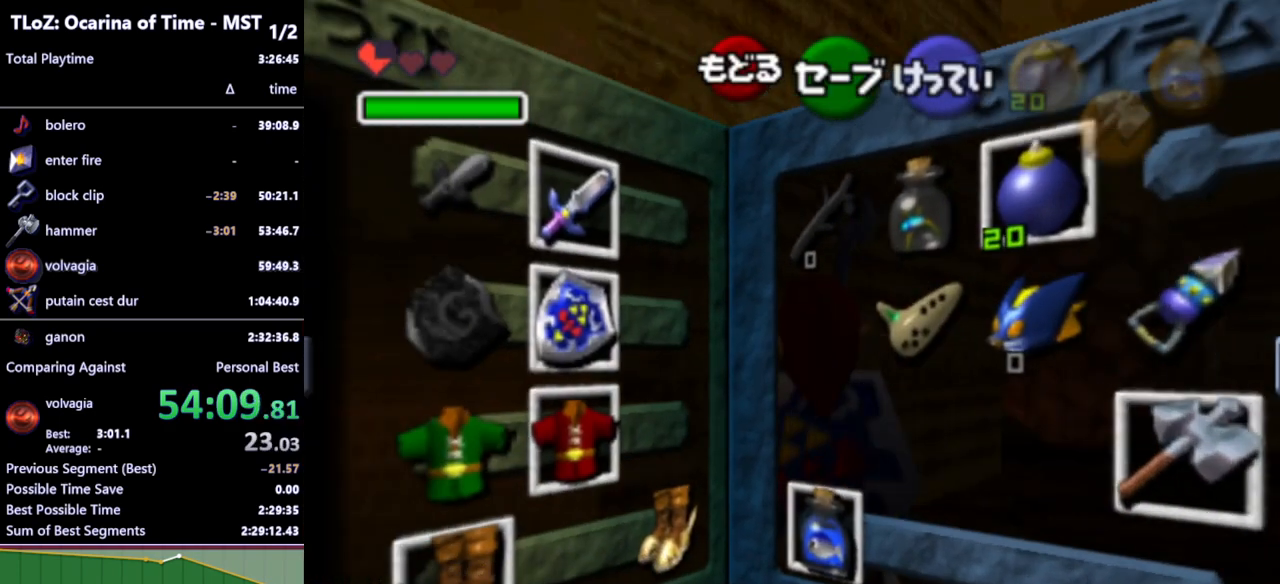
{"buttons": [], "left_stick": "center", "right_stick": "center", "events": [[333, "left_stick", "left"], [367, "A", "down"], [467, "A", "up"], [500, "left_stick", "center"]]}
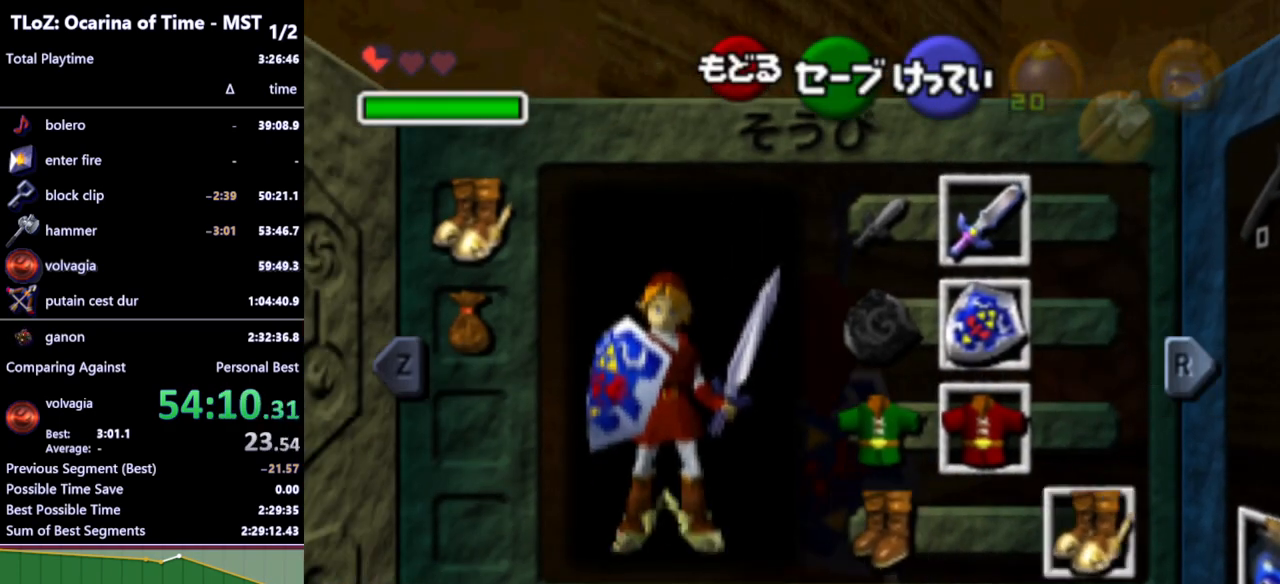
{"buttons": ["L1"], "left_stick": "right", "right_stick": "center", "events": [[300, "START", "down"], [367, "START", "up"], [400, "left_stick", "right"], [433, "L1", "down"]]}
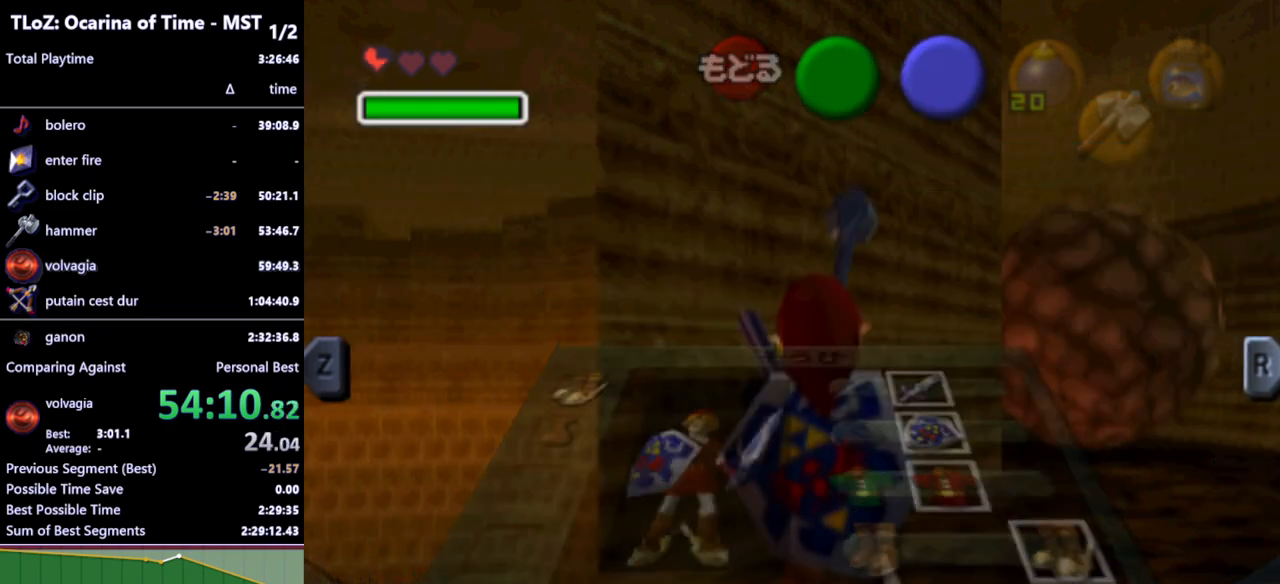
{"buttons": ["L1"], "left_stick": "right", "right_stick": "center", "events": []}
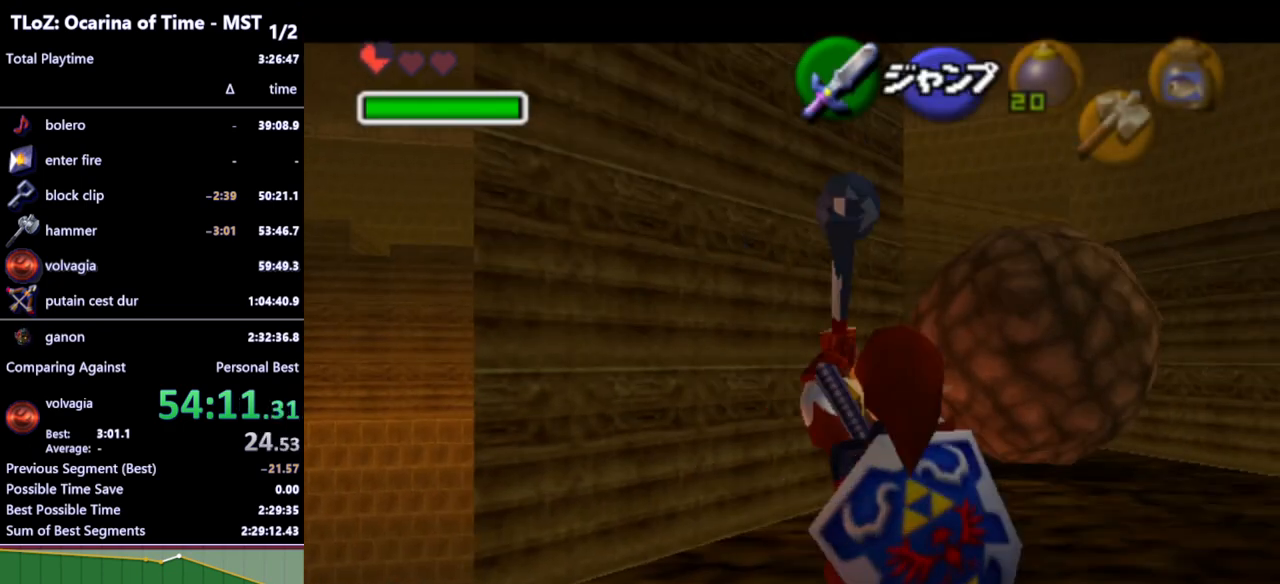
{"buttons": ["L1"], "left_stick": "right", "right_stick": "center", "events": []}
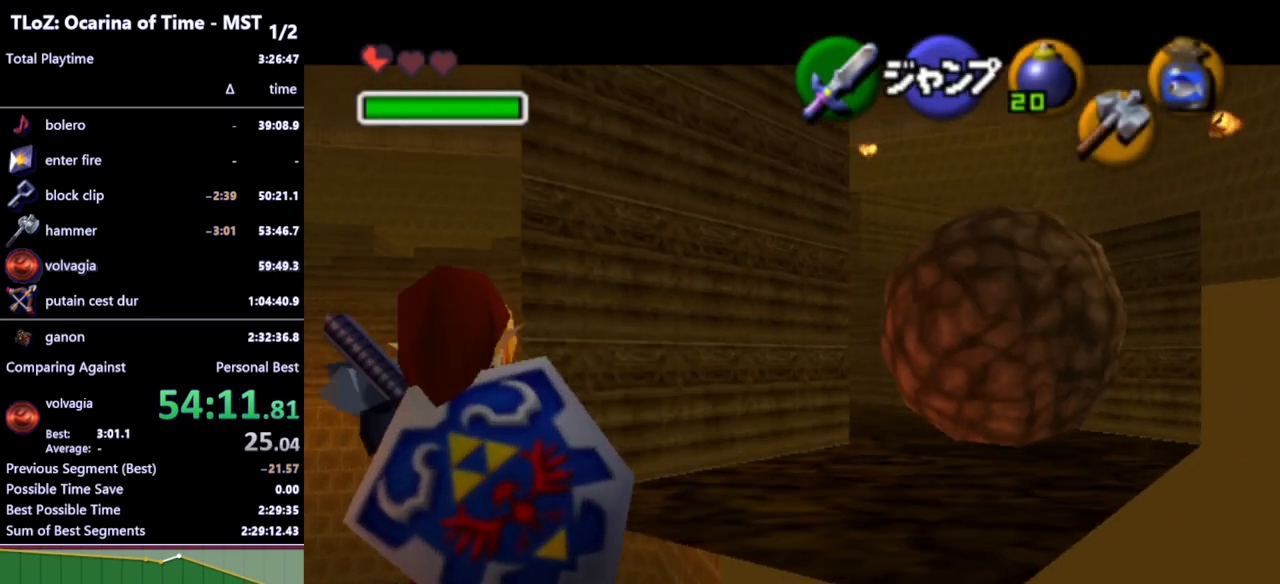
{"buttons": ["L1"], "left_stick": "right", "right_stick": "center", "events": []}
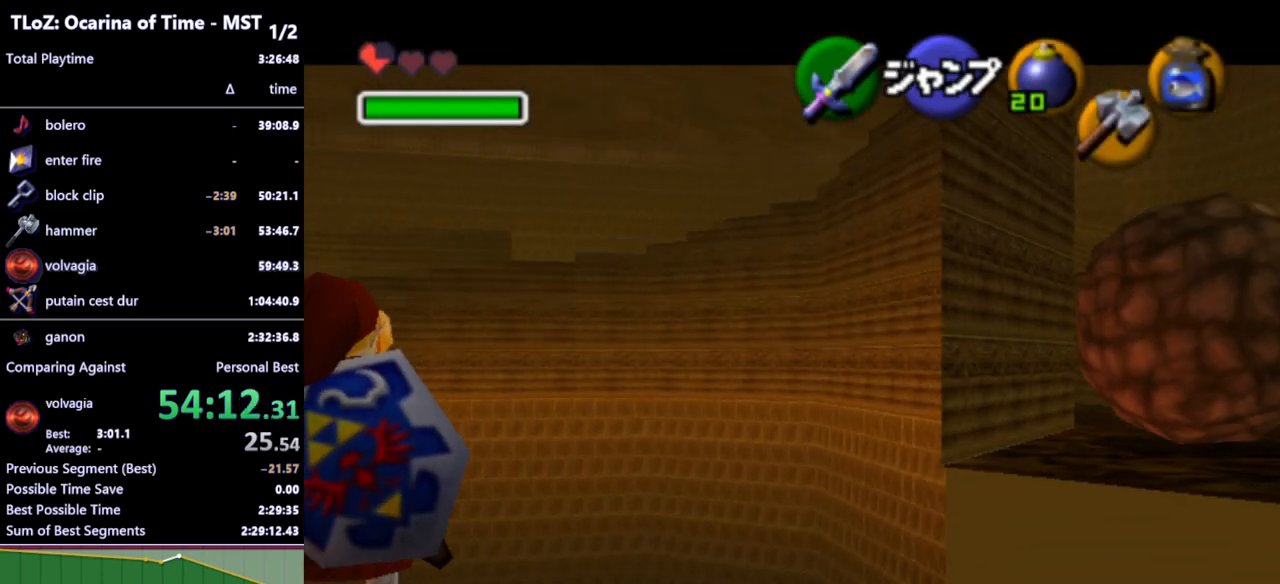
{"buttons": [], "left_stick": "up", "right_stick": "center", "events": [[100, "L1", "up"], [133, "left_stick", "up"], [167, "B", "down"], [267, "B", "up"]]}
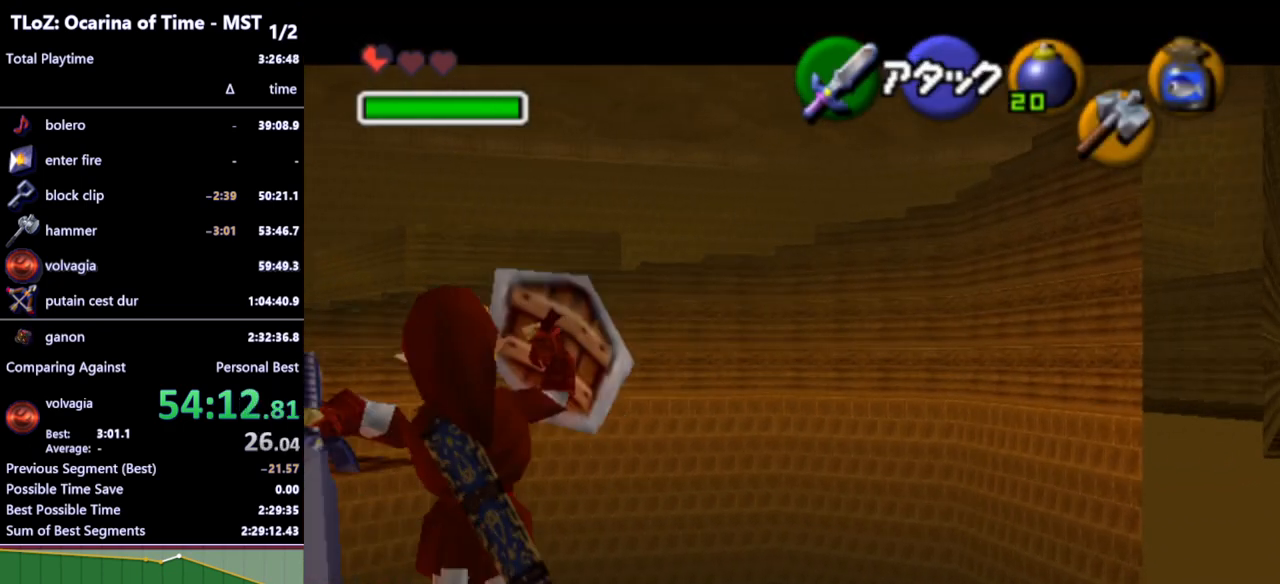
{"buttons": [], "left_stick": "up", "right_stick": "center", "events": []}